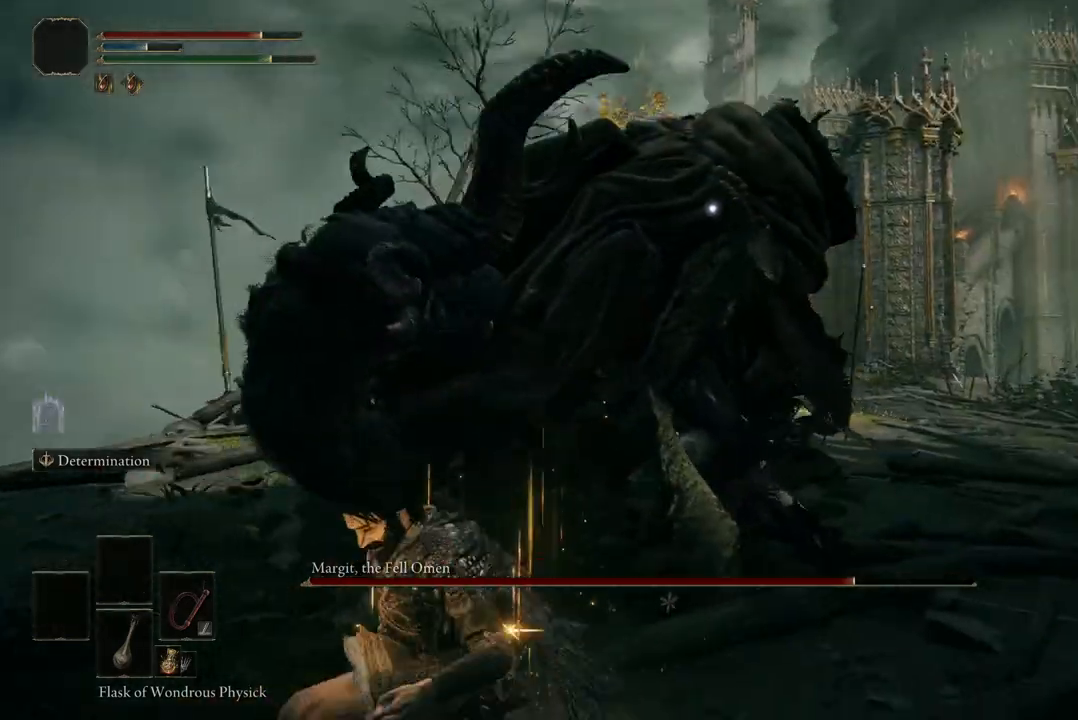
Gameplay with a controller (Xbox layout); each line is a JSON object with the inputs held at the frame after it (dt_ms = milliseconds from this image to that frame). "events" lists button and stick changes between this image and that frame as [ms after this image, input, new state], when the widget could be followed in between.
{"dt_ms": 500, "buttons": [], "left_stick": "up", "right_stick": "center", "events": [[67, "A", "up"], [167, "R2", "down"], [300, "R2", "up"]]}
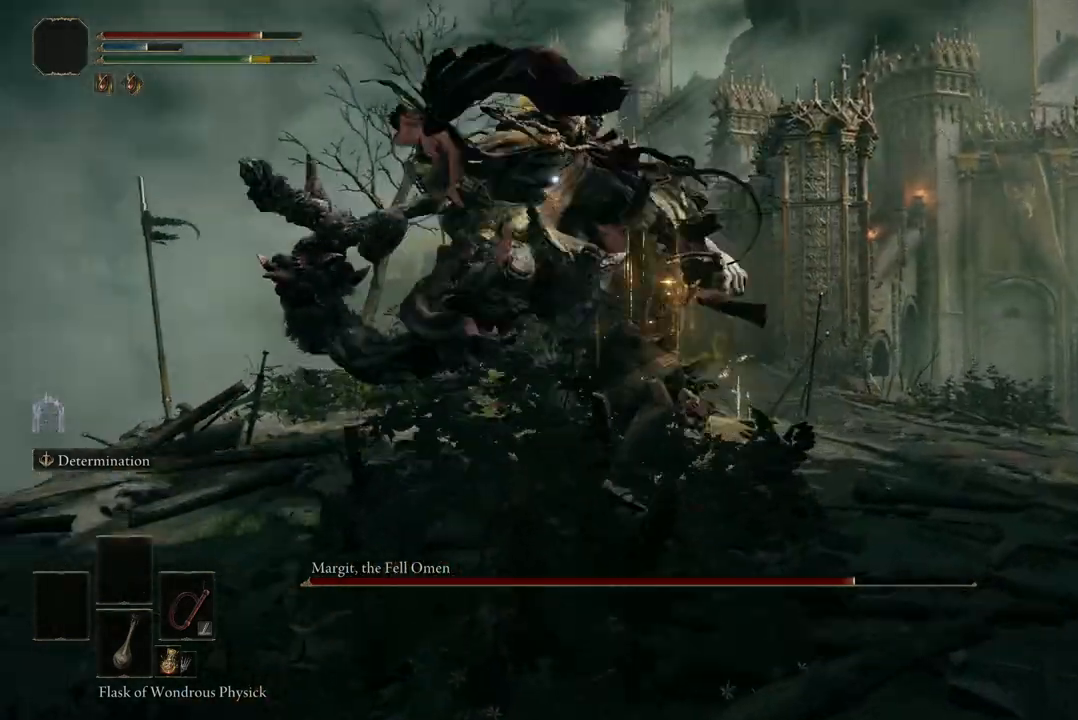
{"dt_ms": 500, "buttons": [], "left_stick": "up", "right_stick": "center", "events": []}
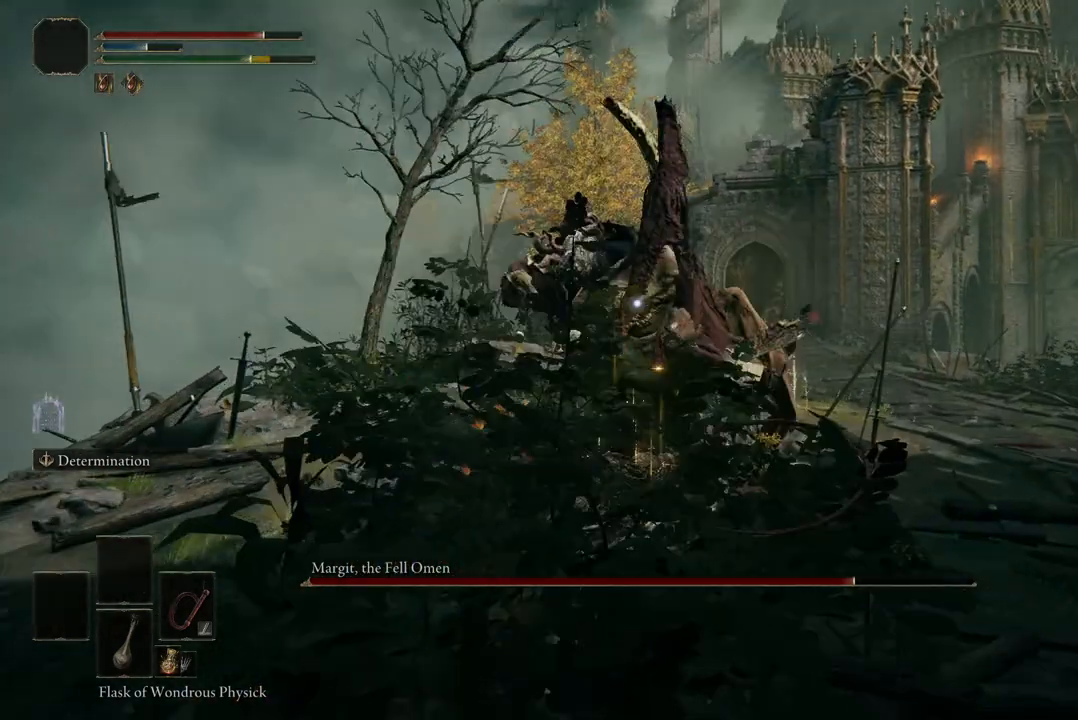
{"dt_ms": 500, "buttons": [], "left_stick": "right", "right_stick": "center", "events": [[100, "left_stick", "up-right"], [433, "left_stick", "right"]]}
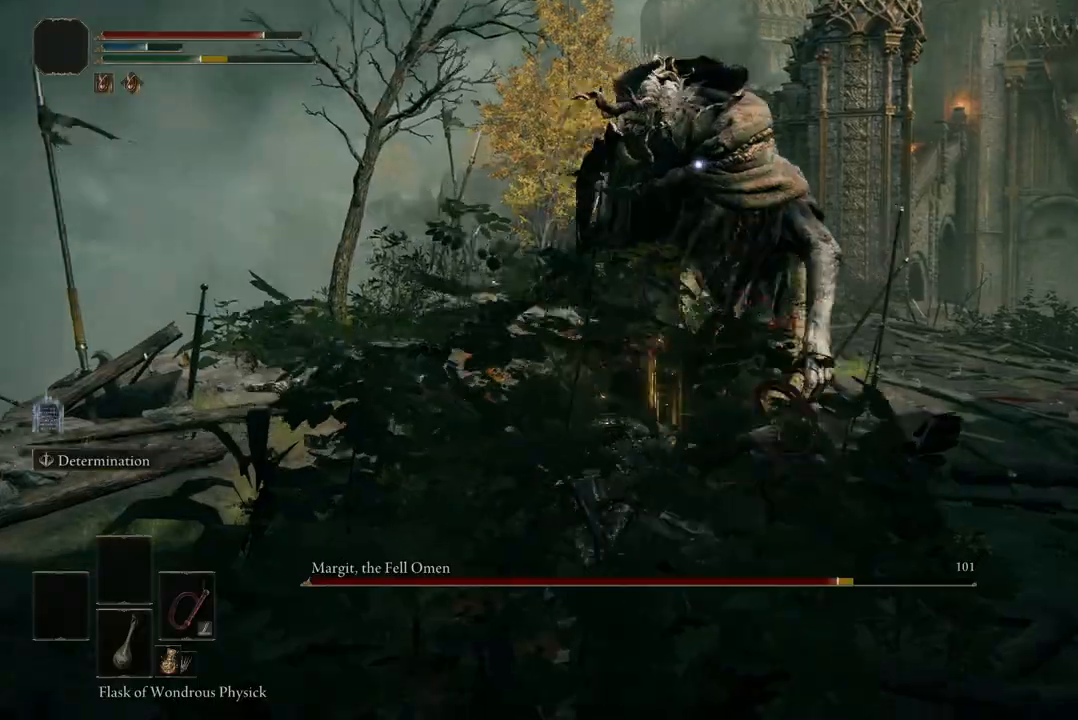
{"dt_ms": 500, "buttons": [], "left_stick": "right", "right_stick": "center", "events": []}
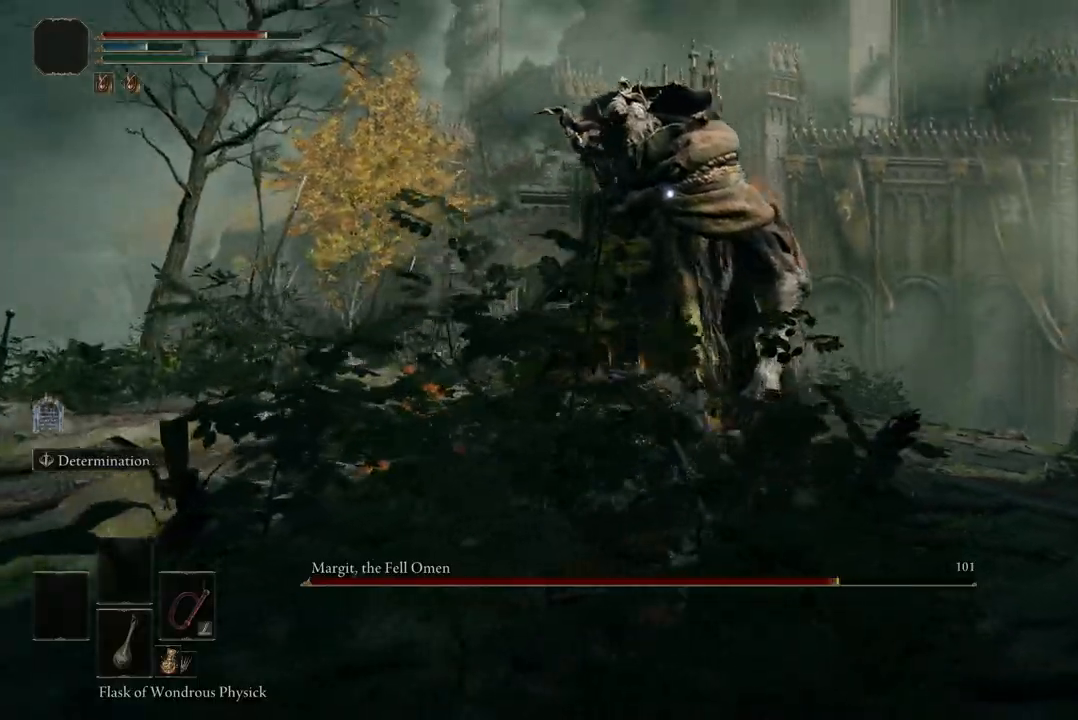
{"dt_ms": 500, "buttons": ["R2"], "left_stick": "up", "right_stick": "center", "events": [[167, "left_stick", "up-right"], [267, "A", "down"], [367, "A", "up"], [367, "left_stick", "up"], [467, "R2", "down"]]}
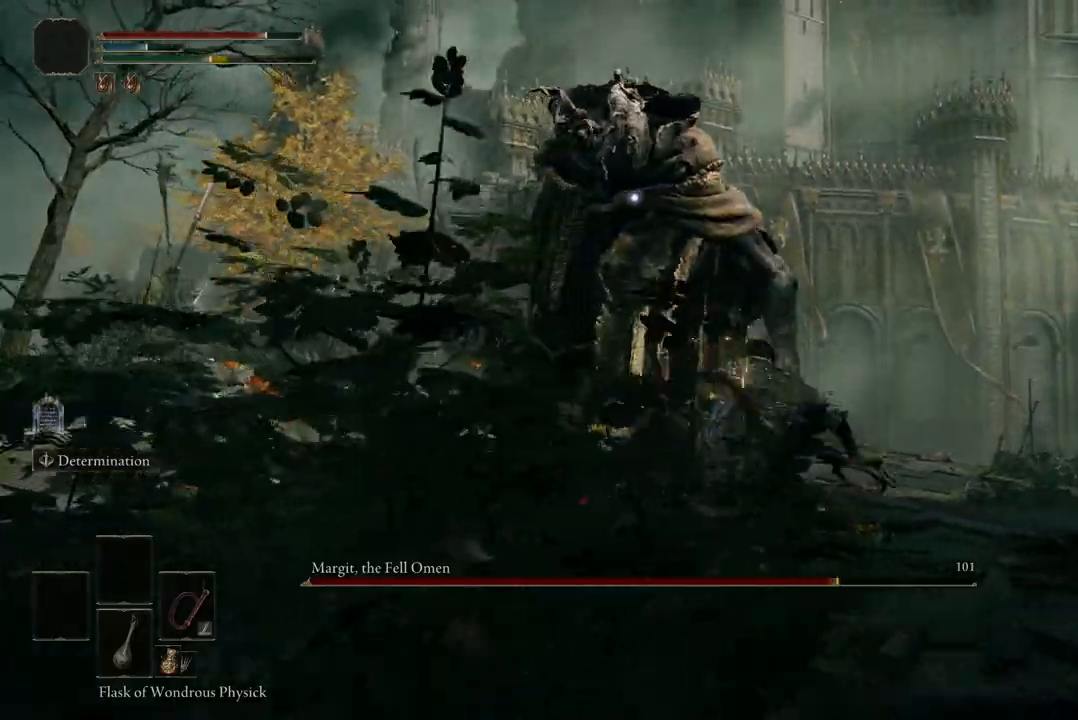
{"dt_ms": 500, "buttons": [], "left_stick": "up", "right_stick": "center", "events": [[133, "R2", "up"]]}
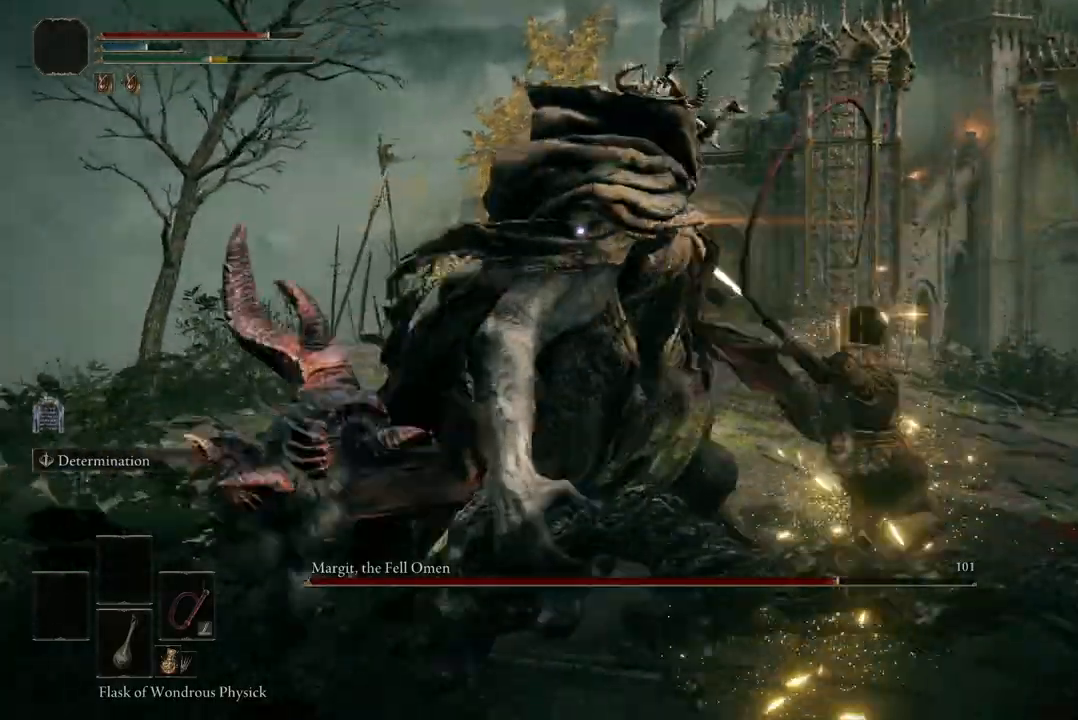
{"dt_ms": 500, "buttons": [], "left_stick": "up", "right_stick": "center", "events": []}
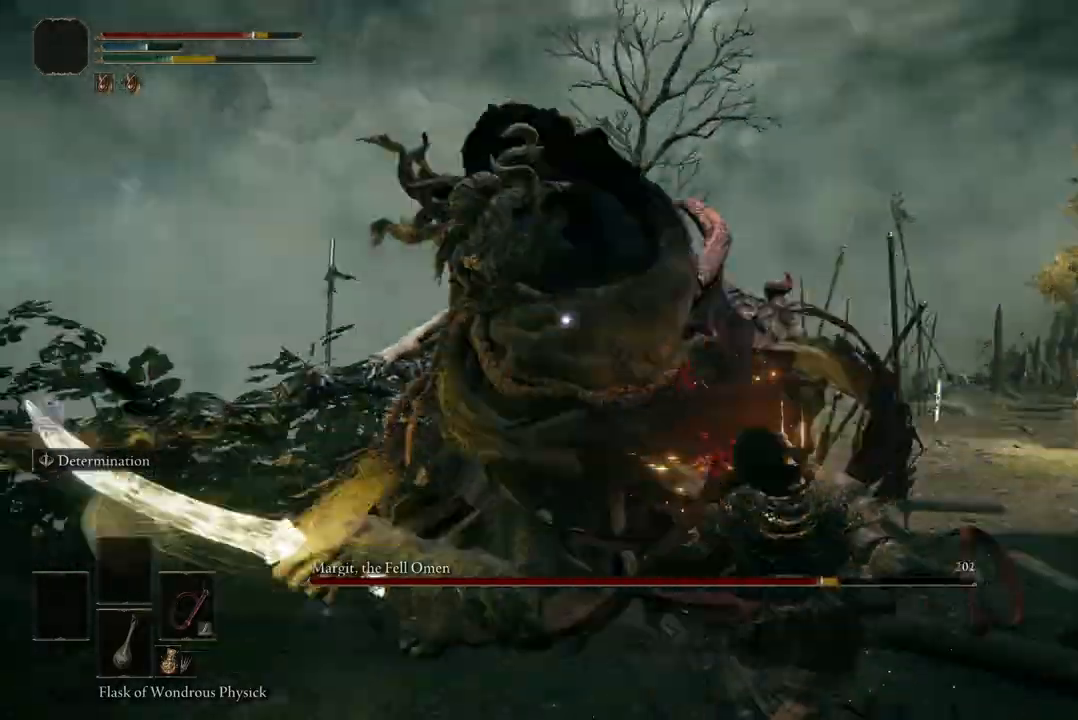
{"dt_ms": 500, "buttons": ["B"], "left_stick": "right", "right_stick": "center", "events": [[167, "left_stick", "up-right"], [300, "left_stick", "right"], [400, "B", "down"]]}
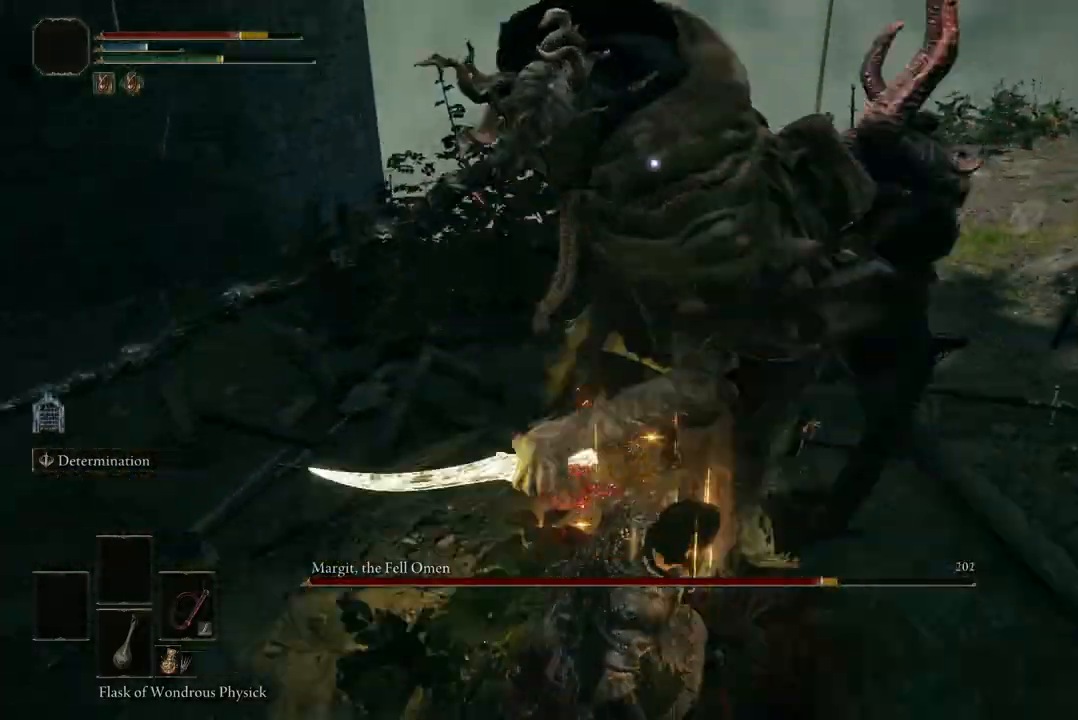
{"dt_ms": 500, "buttons": [], "left_stick": "down-right", "right_stick": "center", "events": [[33, "B", "up"], [133, "B", "down"], [267, "B", "up"], [333, "left_stick", "down-right"]]}
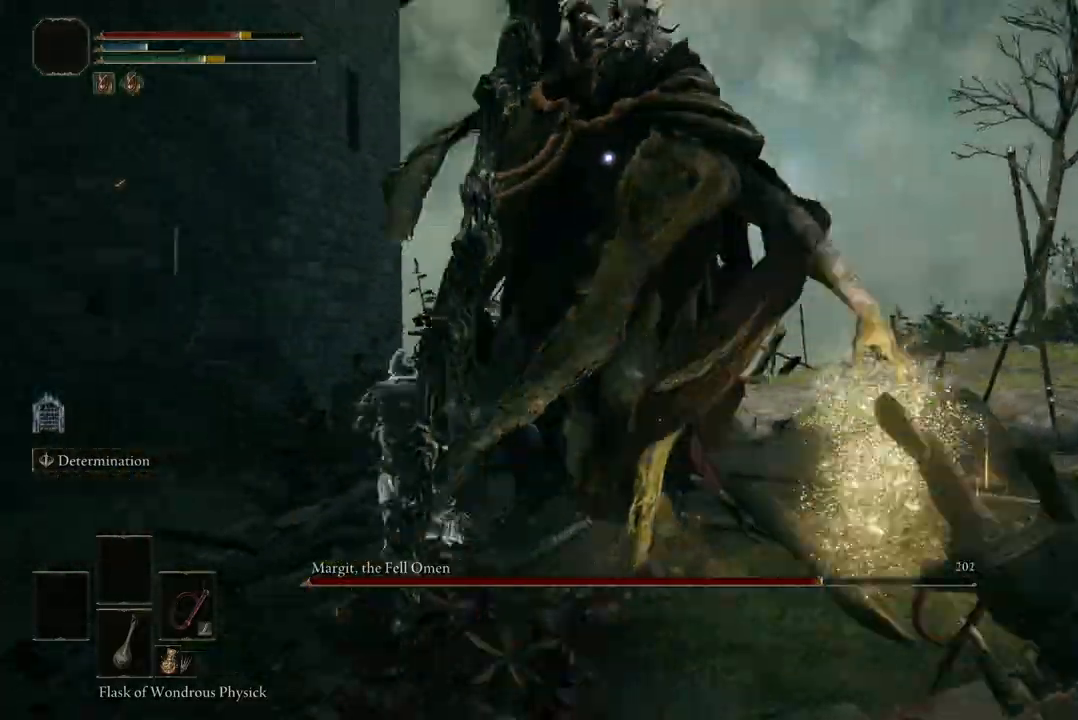
{"dt_ms": 500, "buttons": [], "left_stick": "down-right", "right_stick": "center", "events": [[100, "B", "down"], [267, "B", "up"]]}
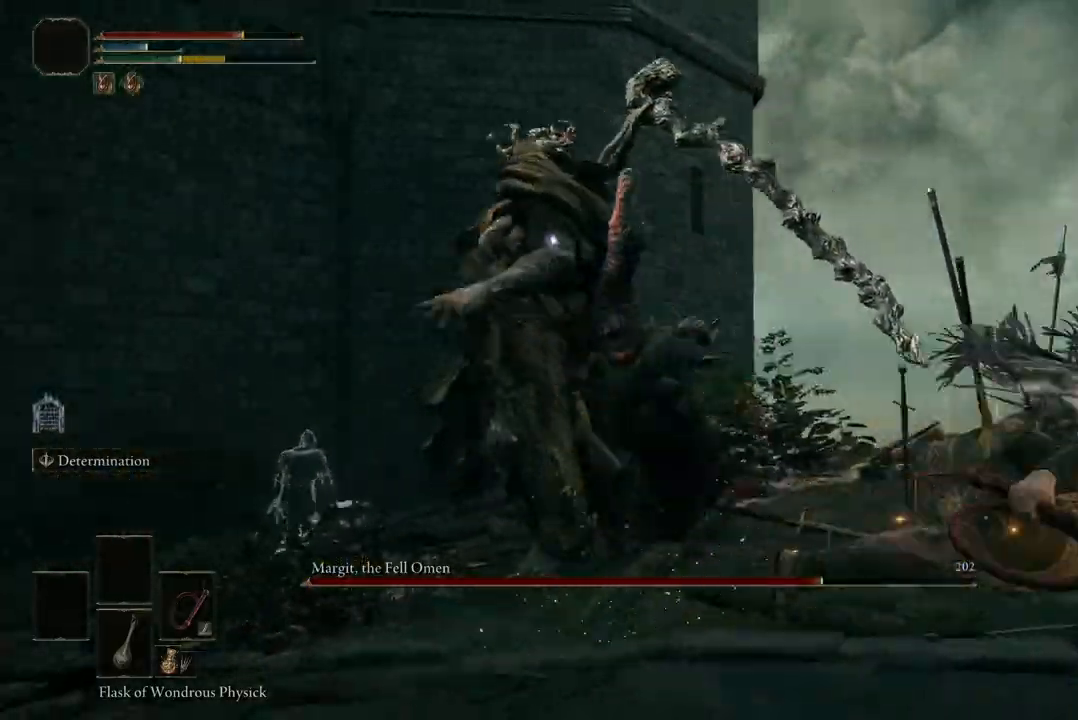
{"dt_ms": 500, "buttons": [], "left_stick": "down", "right_stick": "center", "events": [[367, "left_stick", "down"]]}
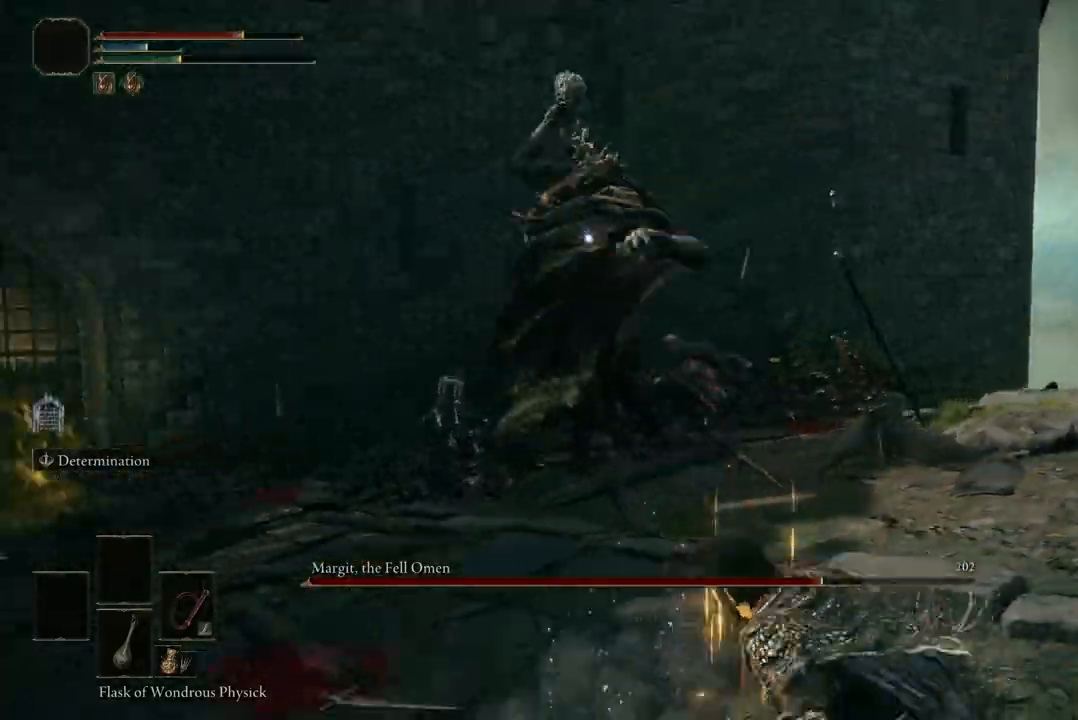
{"dt_ms": 1000, "buttons": [], "left_stick": "up", "right_stick": "center"}
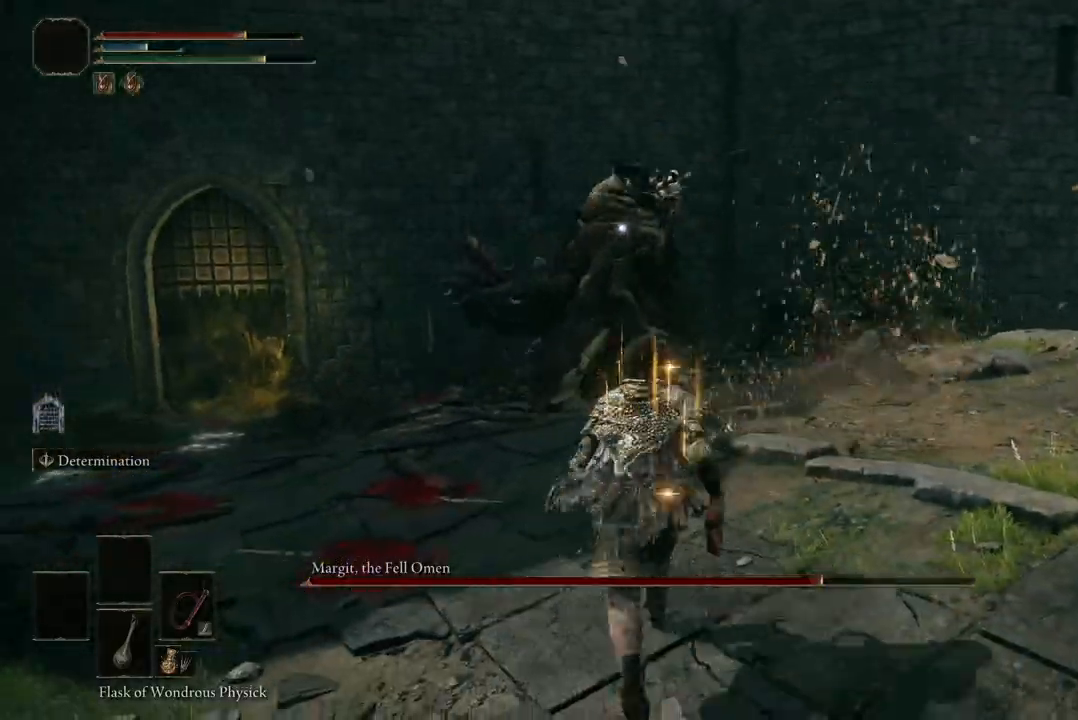
{"dt_ms": 500, "buttons": ["B"], "left_stick": "up", "right_stick": "center", "events": [[33, "B", "down"]]}
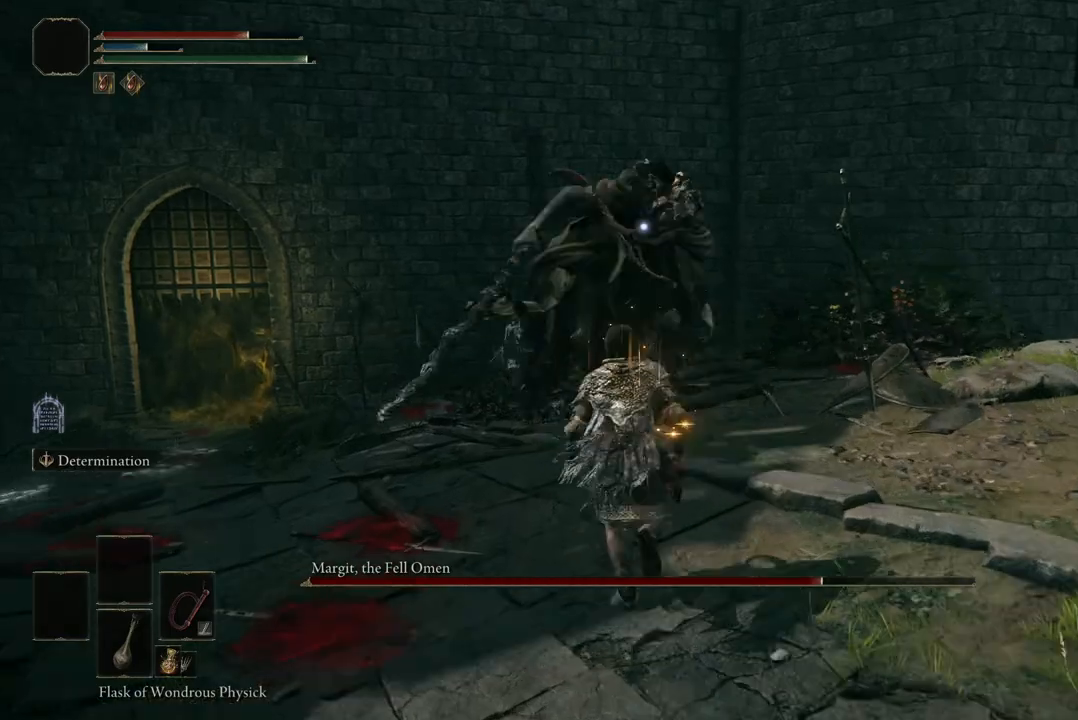
{"dt_ms": 500, "buttons": ["R2"], "left_stick": "up", "right_stick": "center", "events": [[100, "R2", "down"], [167, "A", "down"], [267, "A", "up"], [267, "R2", "up"], [300, "B", "up"], [467, "R2", "down"]]}
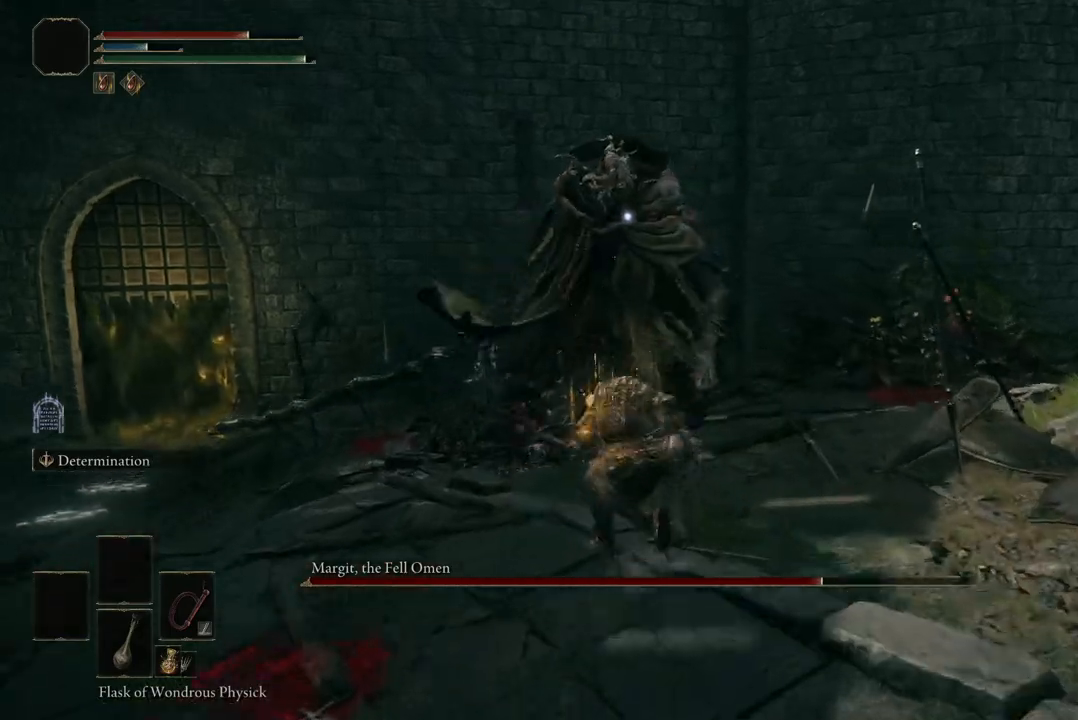
{"dt_ms": 500, "buttons": [], "left_stick": "down", "right_stick": "center", "events": [[100, "R2", "up"], [400, "left_stick", "center"], [467, "left_stick", "down"]]}
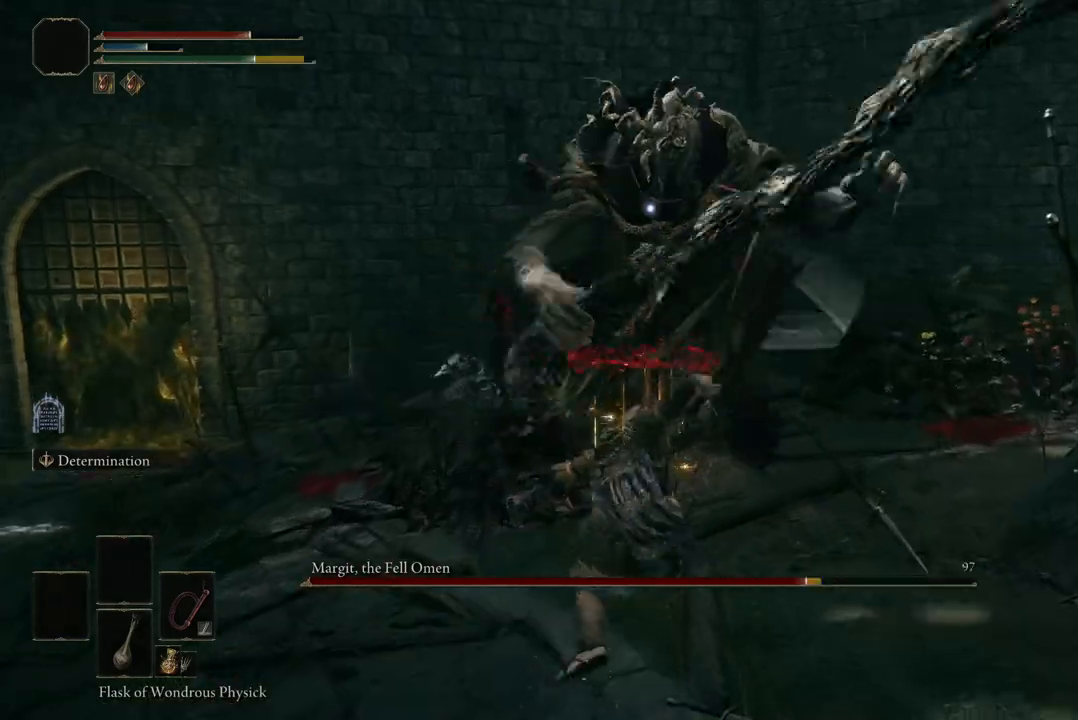
{"dt_ms": 500, "buttons": [], "left_stick": "down-left", "right_stick": "center", "events": [[167, "B", "down"], [300, "B", "up"], [333, "left_stick", "down-left"]]}
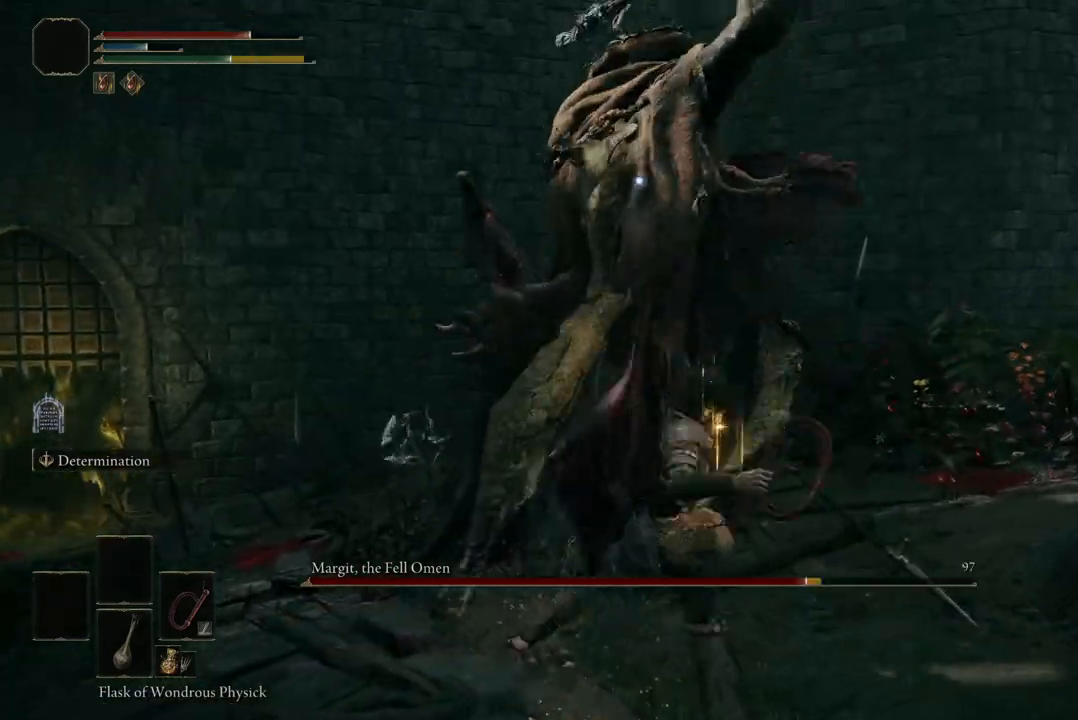
{"dt_ms": 500, "buttons": ["B"], "left_stick": "up-left", "right_stick": "center", "events": [[367, "left_stick", "up-left"], [467, "B", "down"]]}
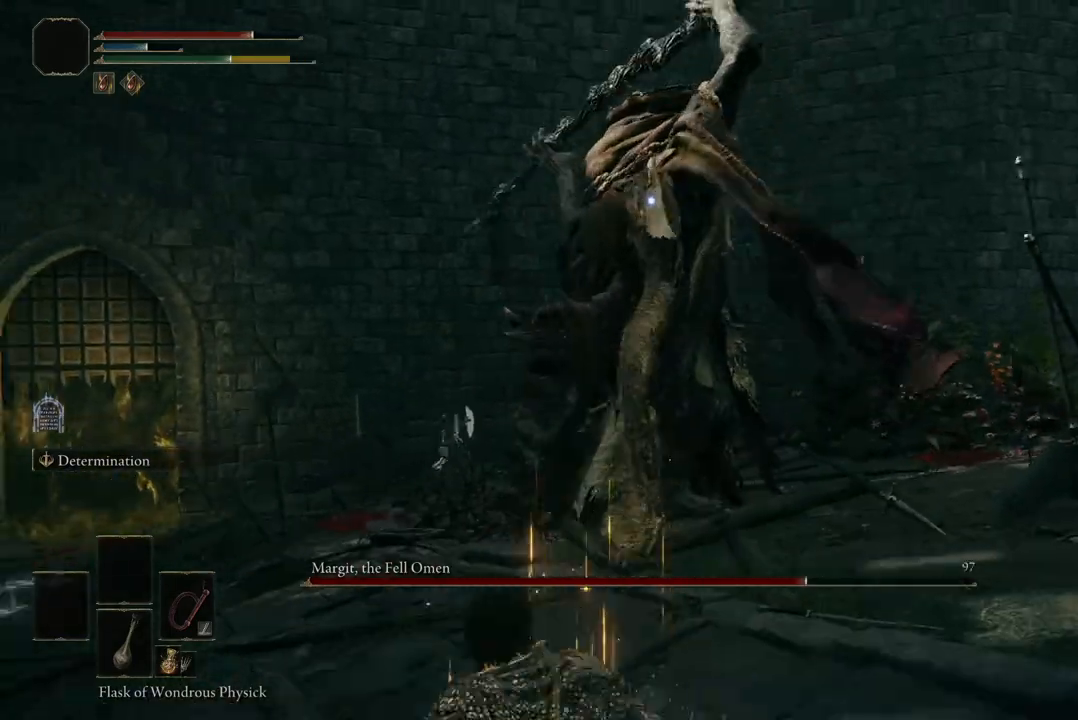
{"dt_ms": 500, "buttons": [], "left_stick": "up-left", "right_stick": "center", "events": [[333, "B", "up"]]}
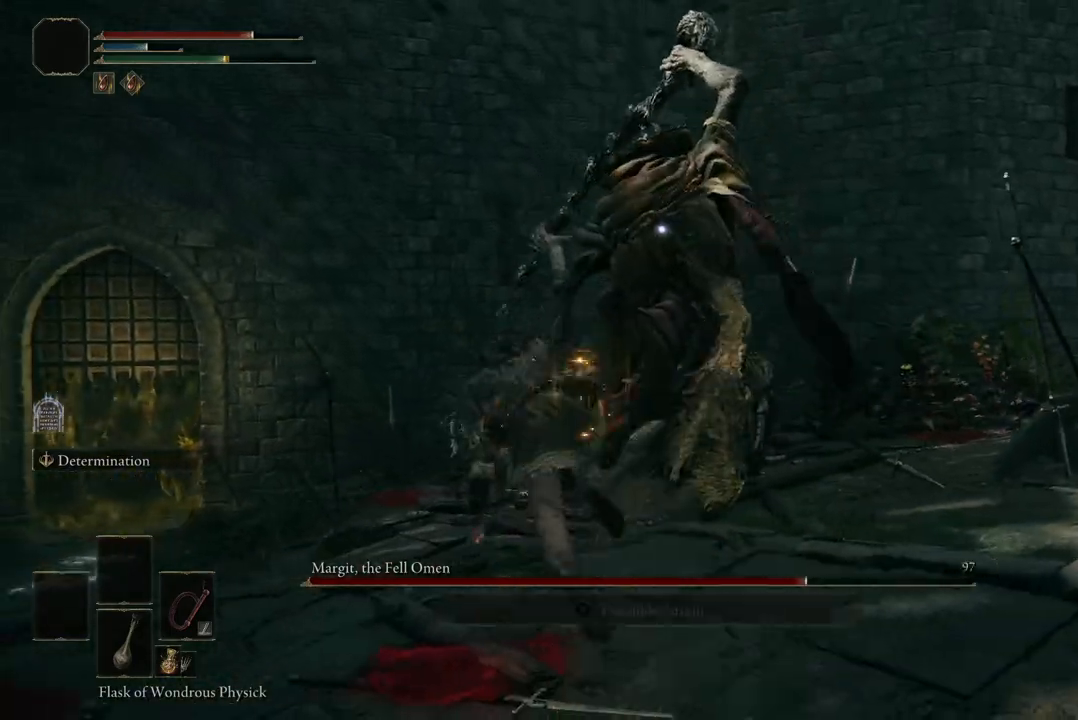
{"dt_ms": 500, "buttons": ["B"], "left_stick": "up", "right_stick": "center", "events": [[400, "B", "down"], [433, "left_stick", "up"]]}
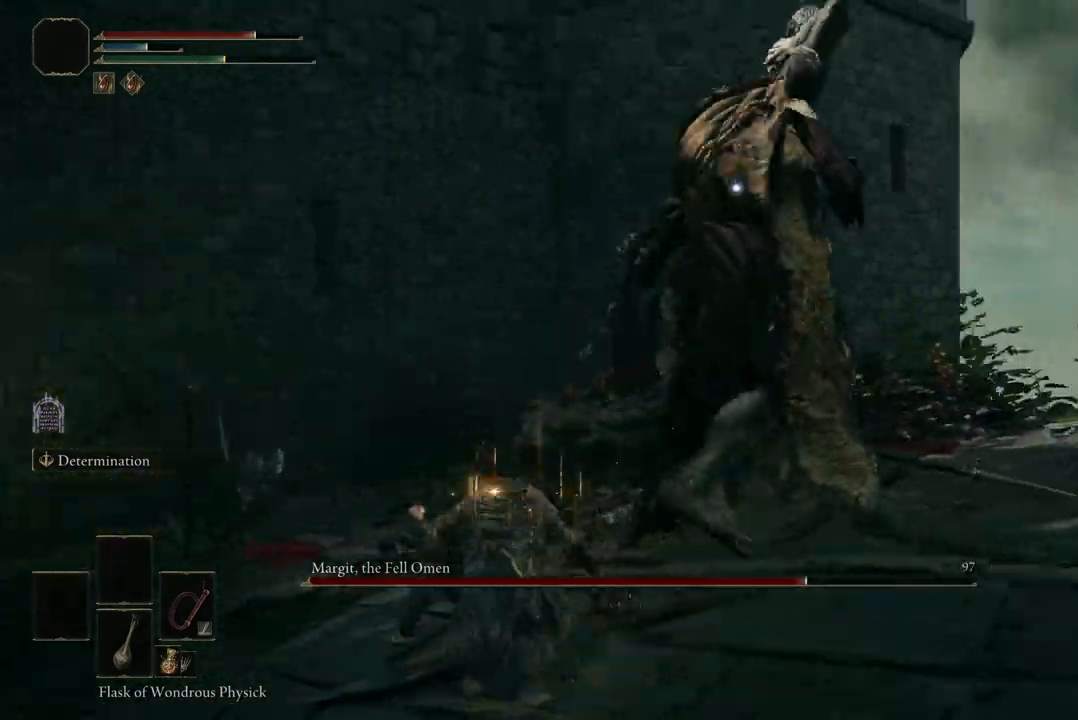
{"dt_ms": 500, "buttons": [], "left_stick": "up", "right_stick": "center", "events": [[33, "B", "up"]]}
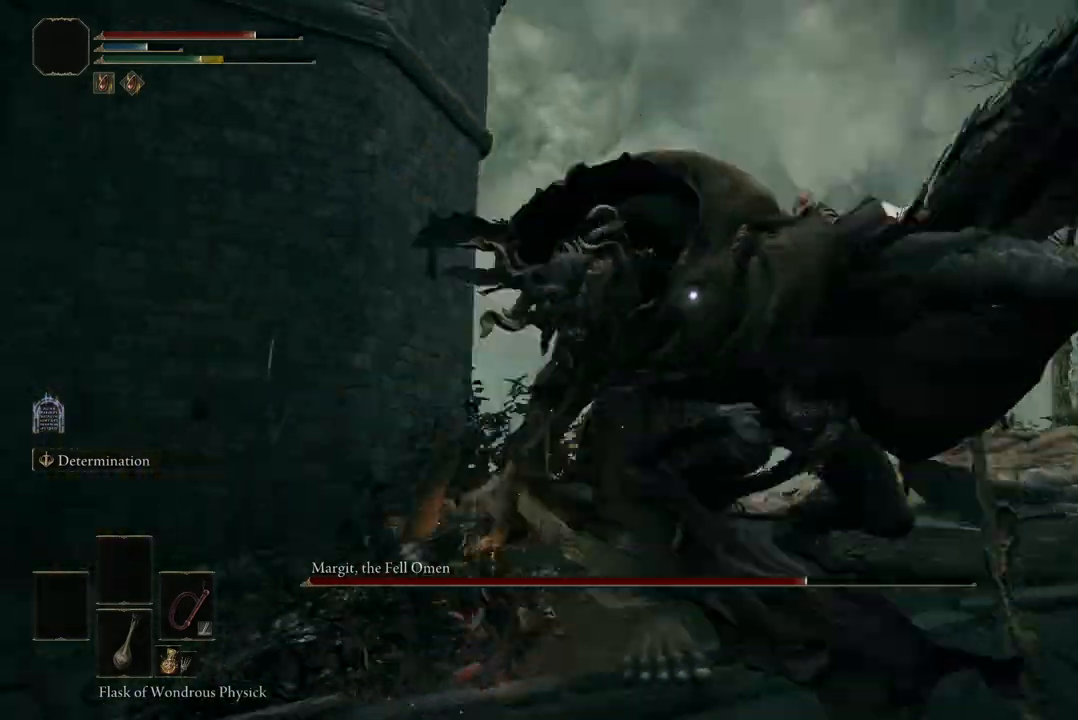
{"dt_ms": 500, "buttons": ["A"], "left_stick": "up", "right_stick": "center", "events": [[167, "left_stick", "up-right"], [433, "left_stick", "up"], [467, "A", "down"]]}
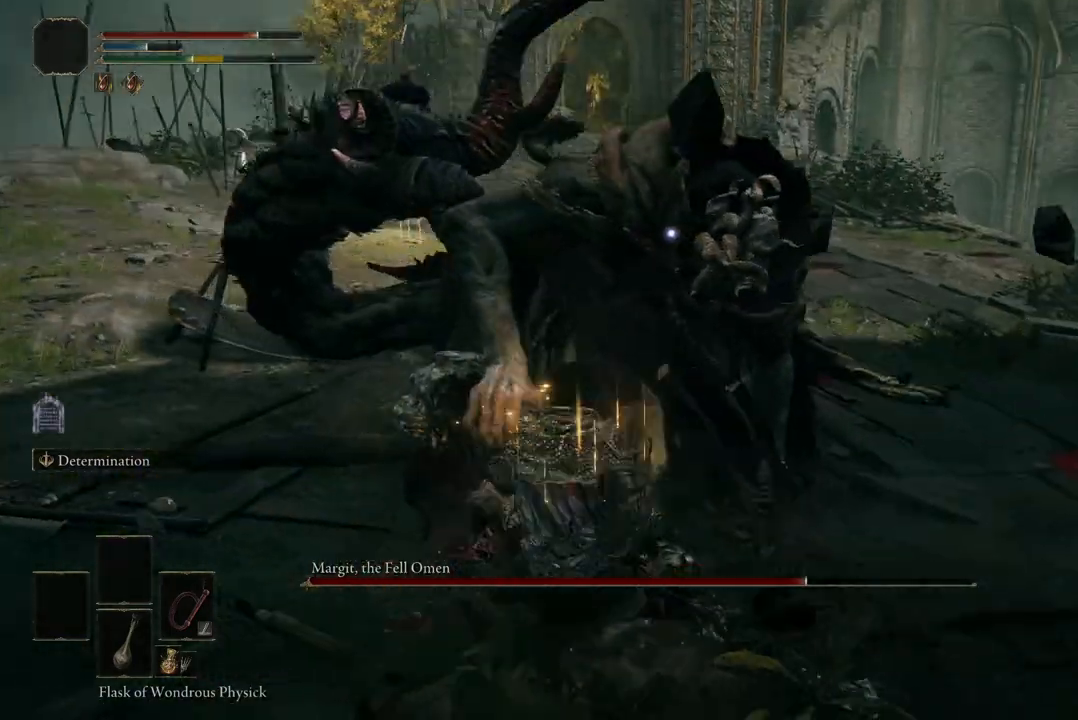
{"dt_ms": 500, "buttons": [], "left_stick": "up-left", "right_stick": "center", "events": [[33, "left_stick", "up-left"], [67, "A", "up"], [167, "R2", "down"], [300, "R2", "up"]]}
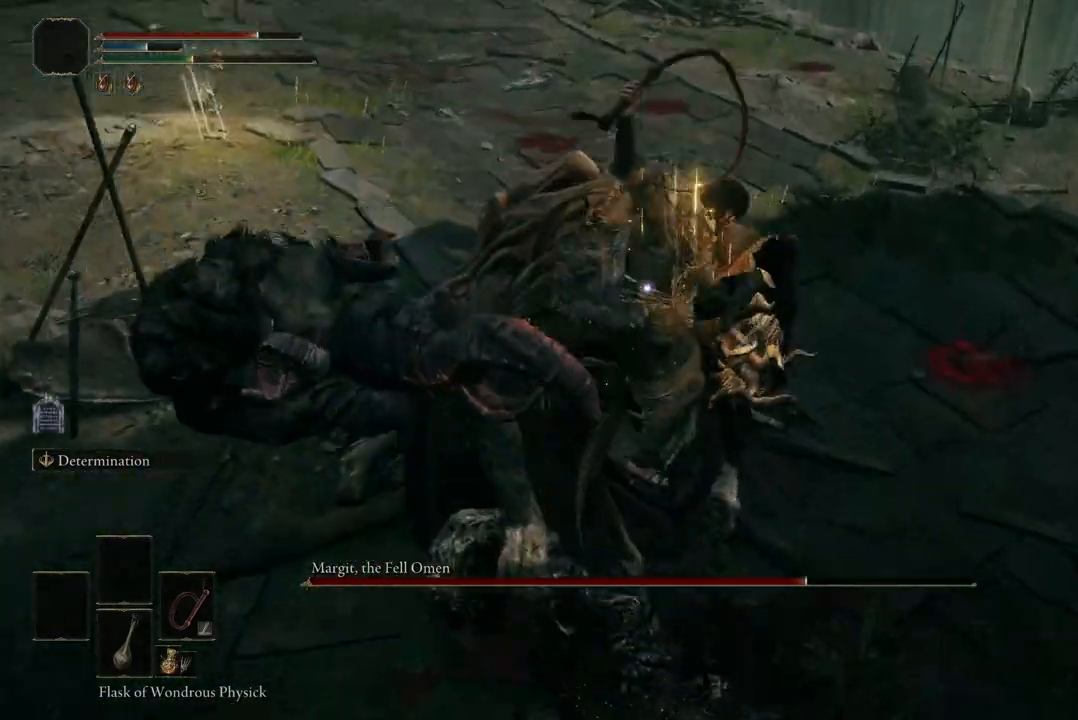
{"dt_ms": 500, "buttons": [], "left_stick": "center", "right_stick": "center", "events": [[100, "left_stick", "center"]]}
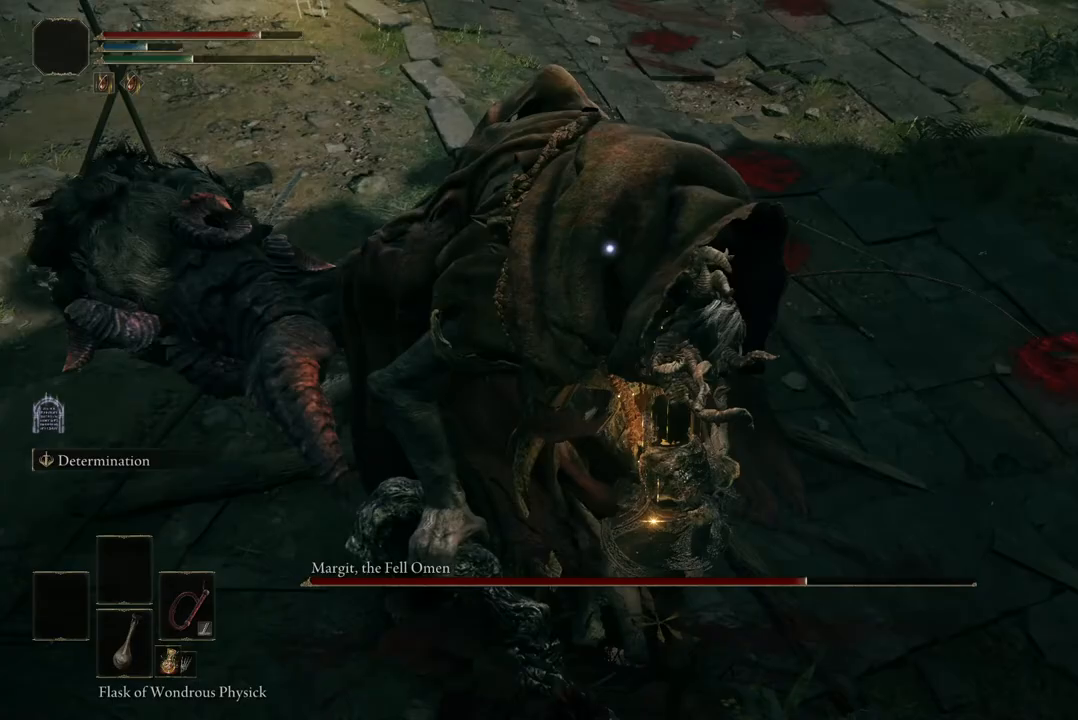
{"dt_ms": 500, "buttons": [], "left_stick": "down", "right_stick": "center", "events": [[300, "left_stick", "down"]]}
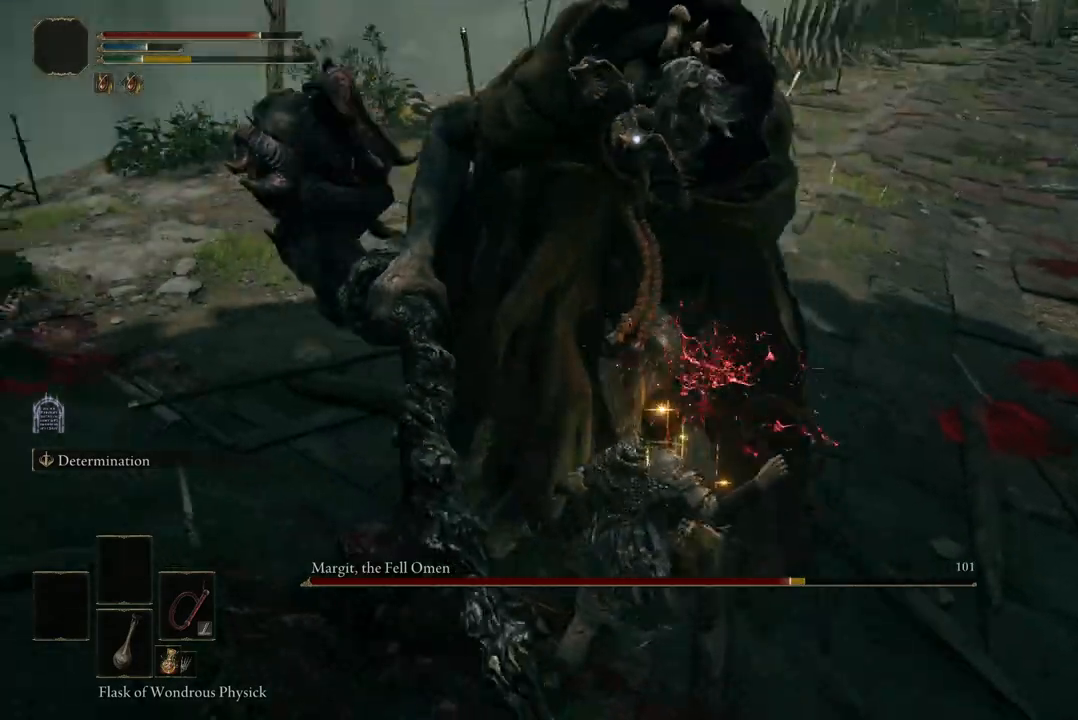
{"dt_ms": 500, "buttons": [], "left_stick": "down-right", "right_stick": "center", "events": [[33, "left_stick", "down-right"]]}
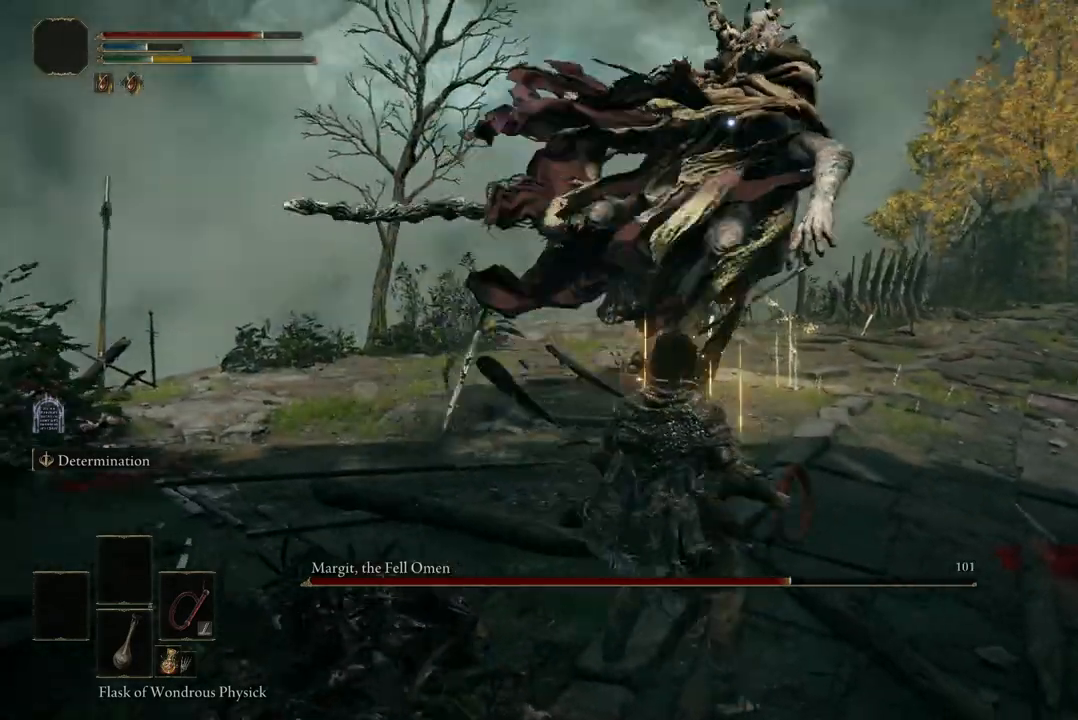
{"dt_ms": 500, "buttons": [], "left_stick": "down", "right_stick": "center", "events": [[467, "left_stick", "down"]]}
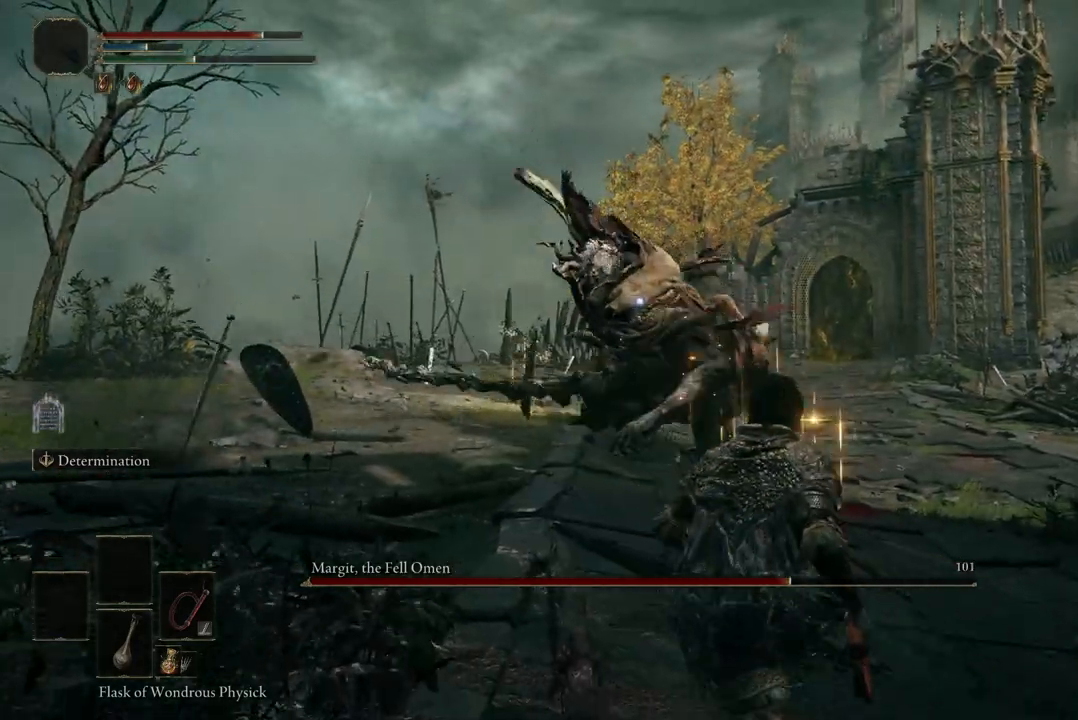
{"dt_ms": 500, "buttons": [], "left_stick": "down-right", "right_stick": "center", "events": [[300, "left_stick", "down-left"], [500, "left_stick", "down-right"]]}
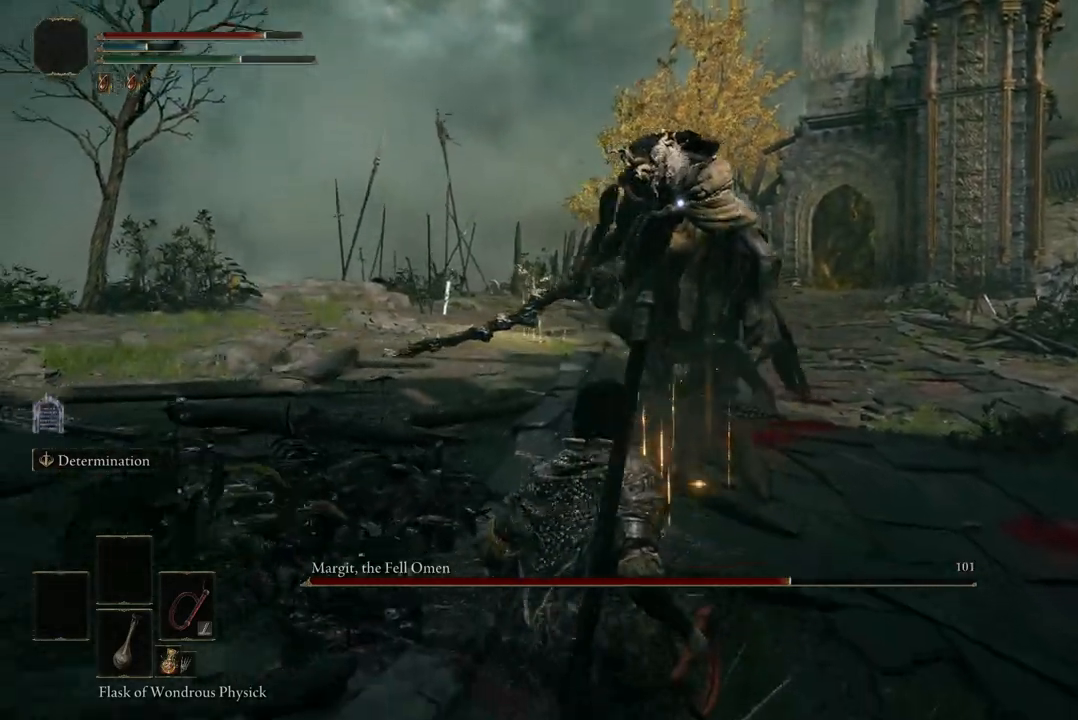
{"dt_ms": 500, "buttons": [], "left_stick": "down", "right_stick": "center", "events": [[400, "left_stick", "down"]]}
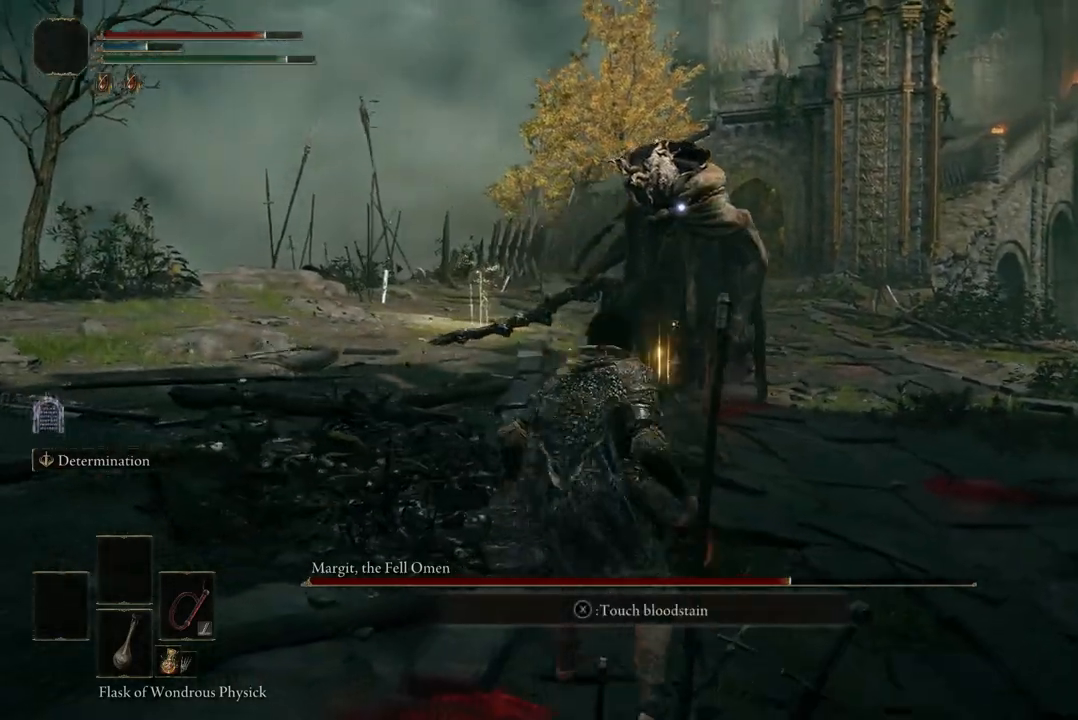
{"dt_ms": 500, "buttons": [], "left_stick": "down-left", "right_stick": "center", "events": [[100, "L2", "down"], [233, "L2", "up"], [333, "left_stick", "down-left"]]}
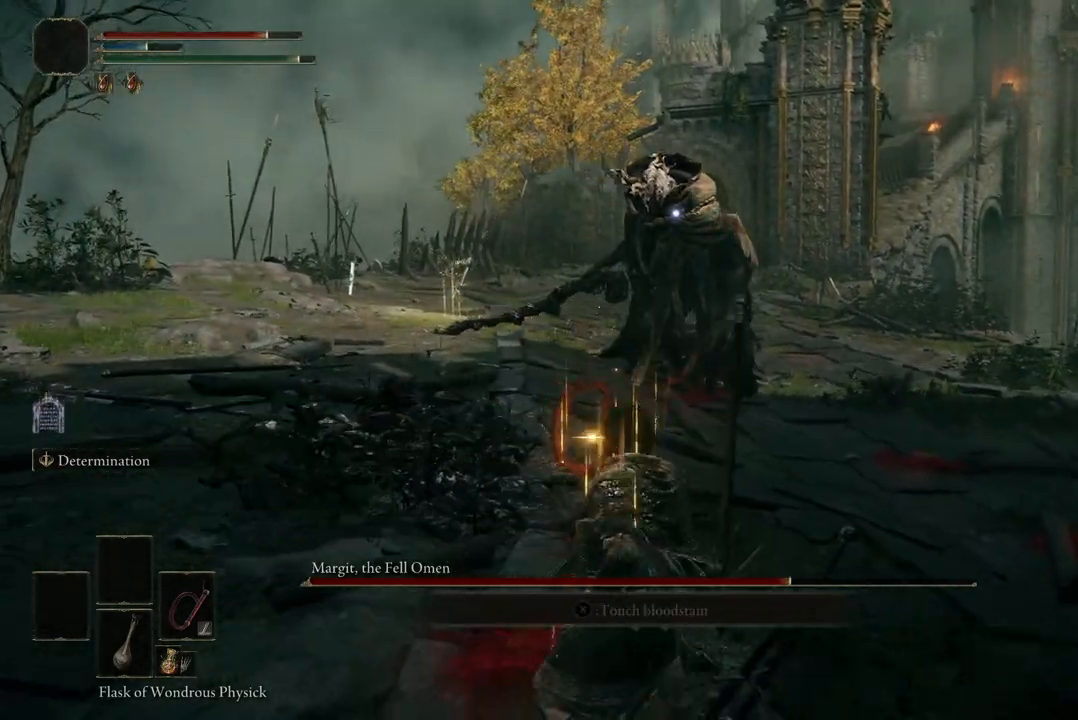
{"dt_ms": 500, "buttons": [], "left_stick": "left", "right_stick": "center", "events": [[67, "left_stick", "left"], [267, "left_stick", "center"], [467, "left_stick", "left"]]}